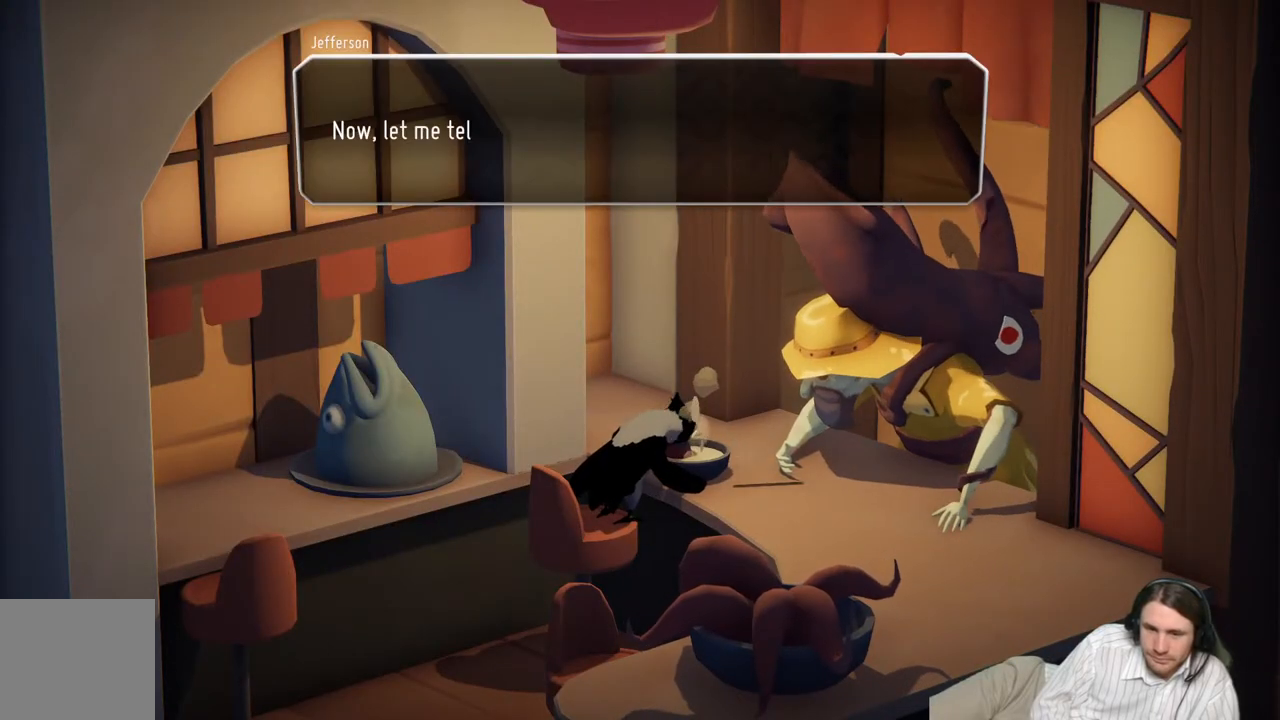
Gameplay with a controller (Xbox layout); each line is a JSON object with the inputs held at the frame after it. "events" lists button and stick changes between this image and that frame as [ms after this image, input, new state], when the widget could be followed in between.
{"buttons": ["A"], "left_stick": "center", "right_stick": "center", "events": [[83, "A", "down"], [250, "A", "up"], [400, "A", "down"]]}
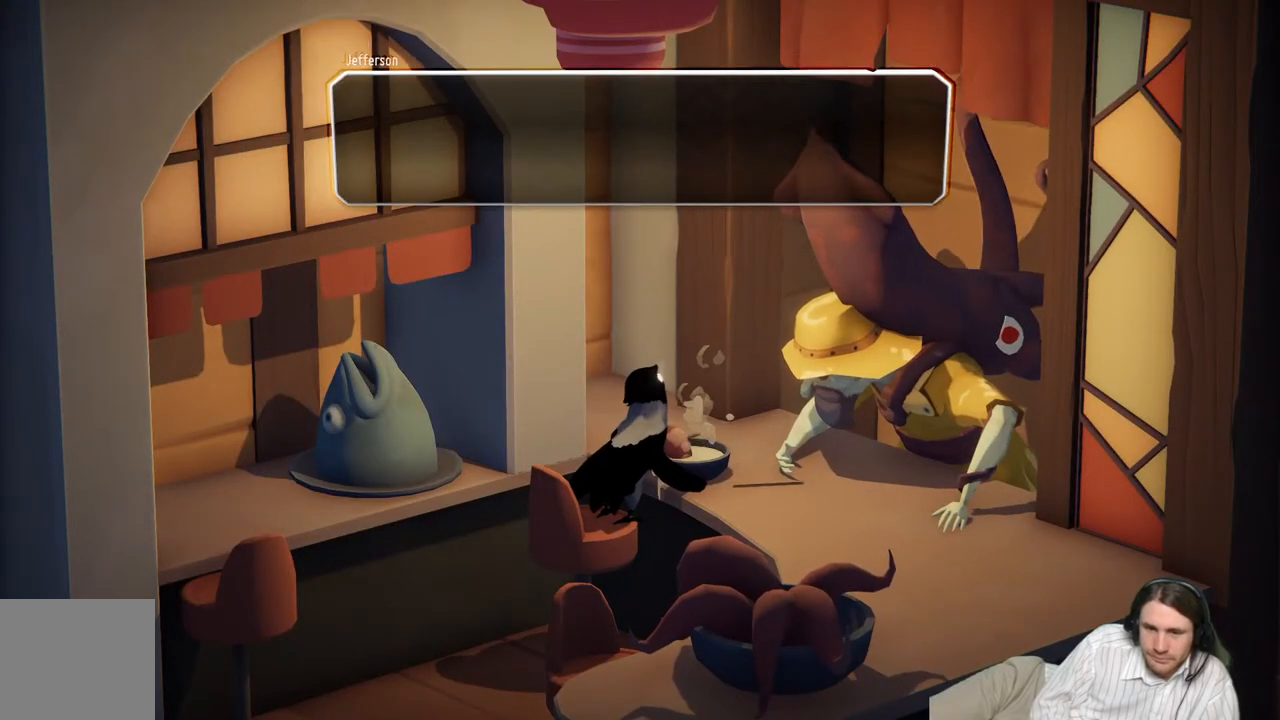
{"buttons": [], "left_stick": "center", "right_stick": "center", "events": [[83, "A", "up"]]}
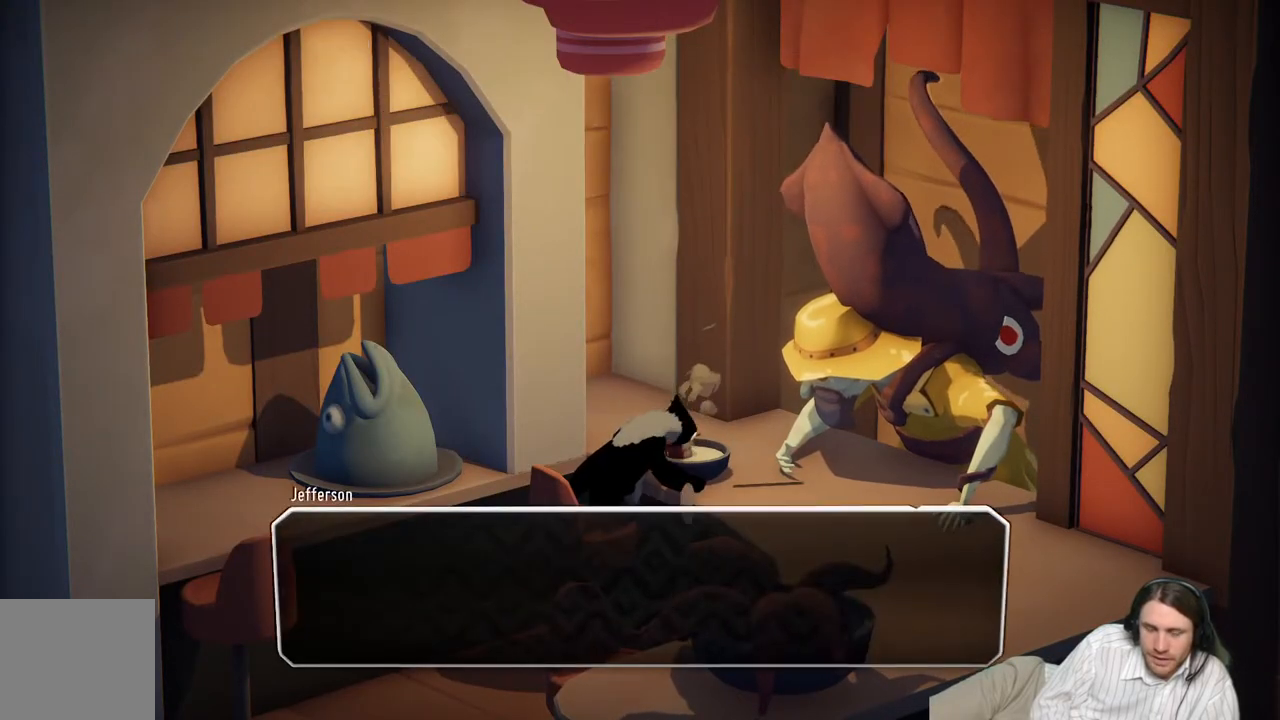
{"buttons": ["A"], "left_stick": "center", "right_stick": "center", "events": [[383, "A", "down"]]}
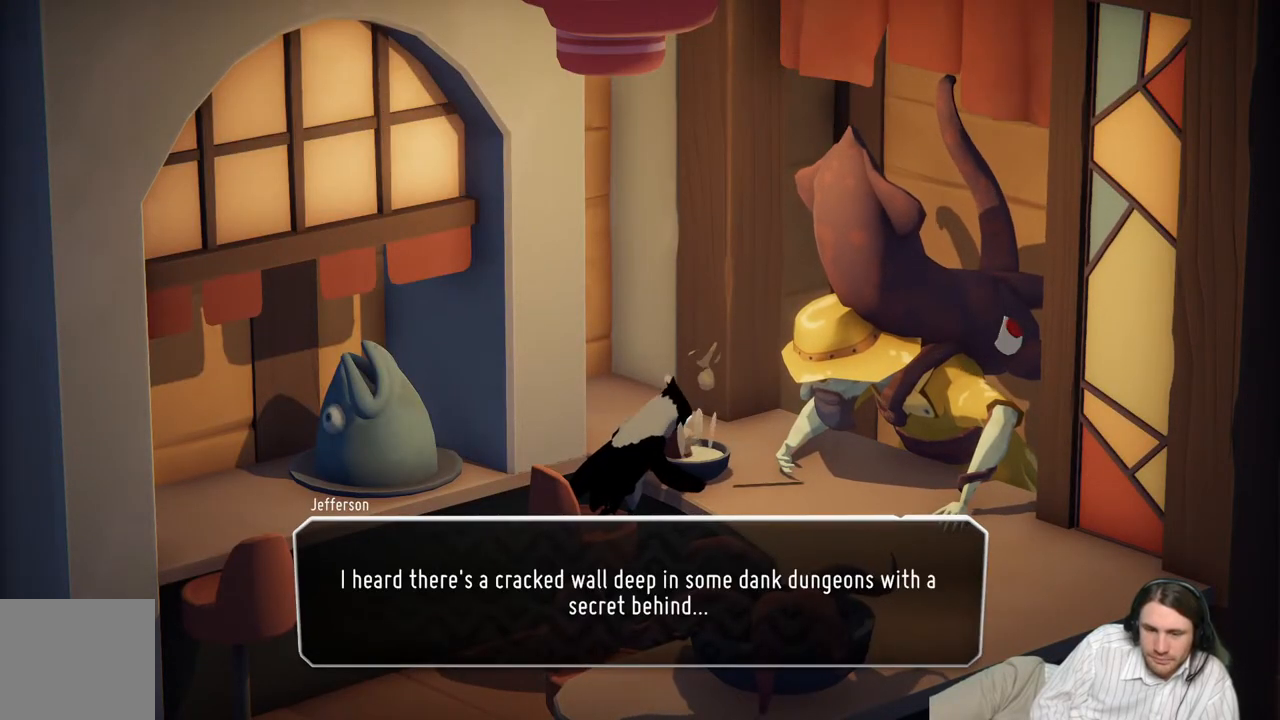
{"buttons": [], "left_stick": "center", "right_stick": "center", "events": [[100, "A", "up"], [217, "A", "down"], [433, "A", "up"]]}
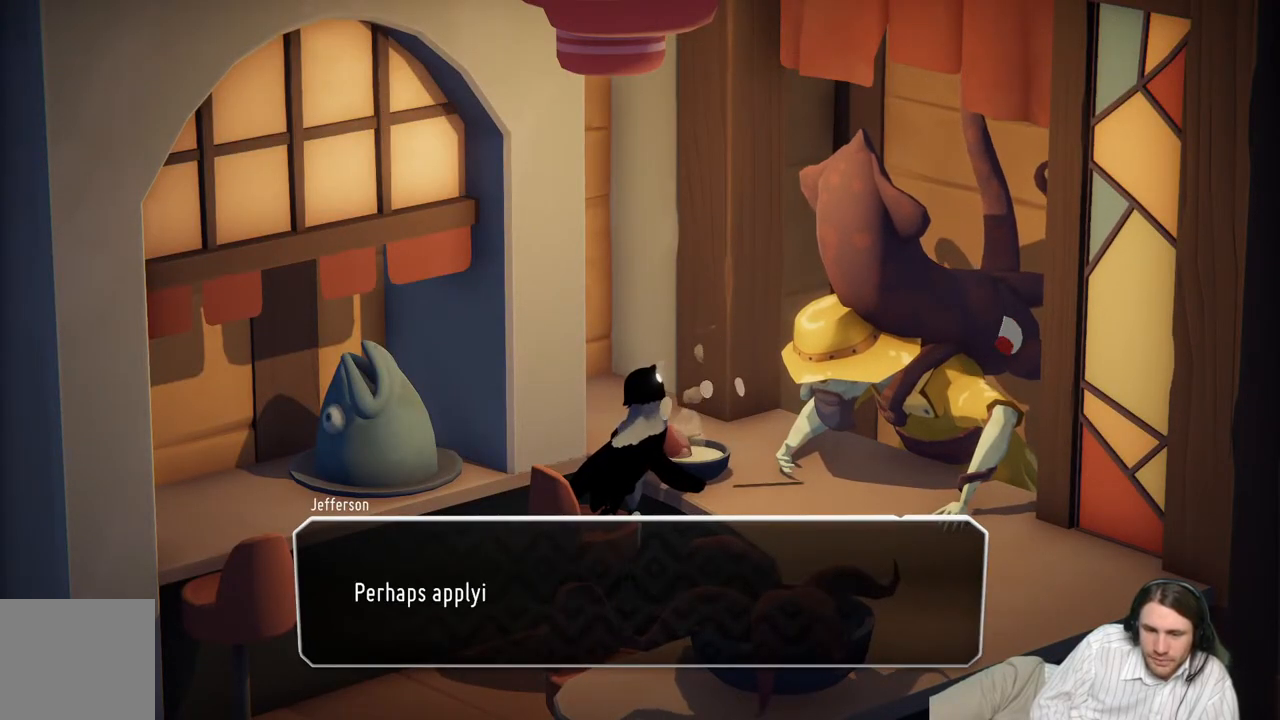
{"buttons": ["A"], "left_stick": "center", "right_stick": "center", "events": [[133, "A", "down"], [350, "A", "up"], [467, "A", "down"]]}
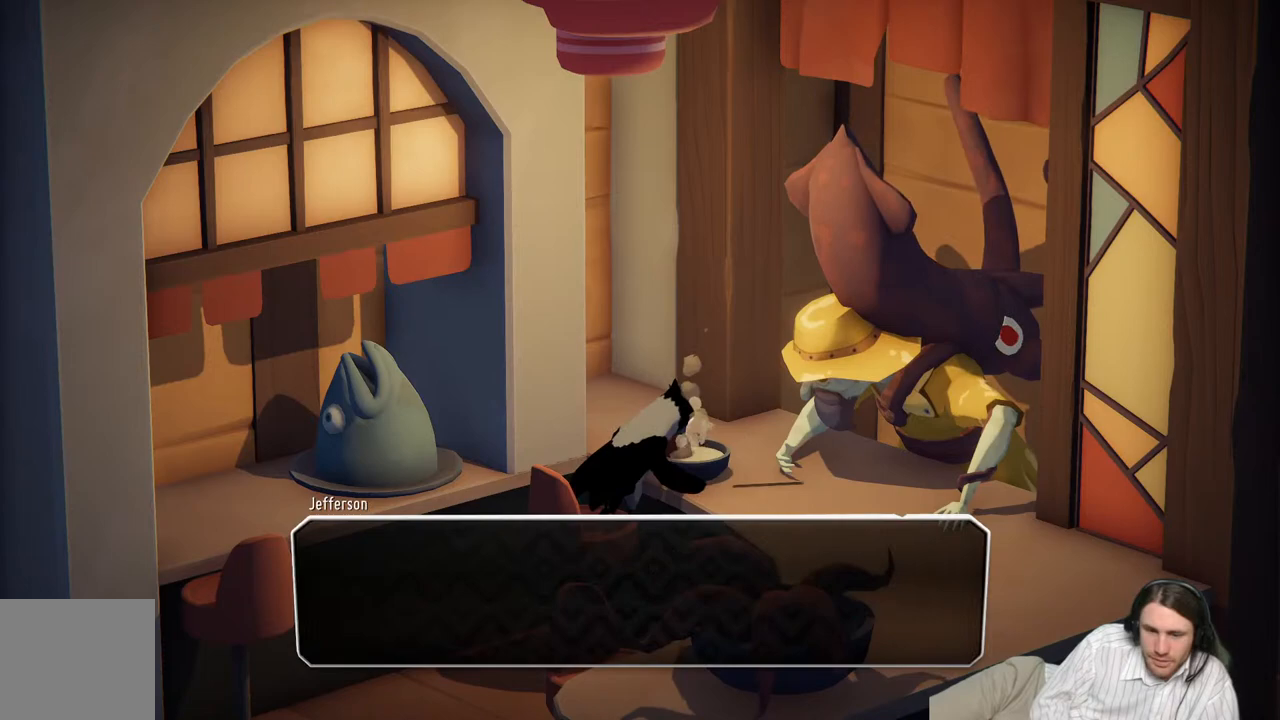
{"buttons": [], "left_stick": "center", "right_stick": "center", "events": [[167, "A", "up"]]}
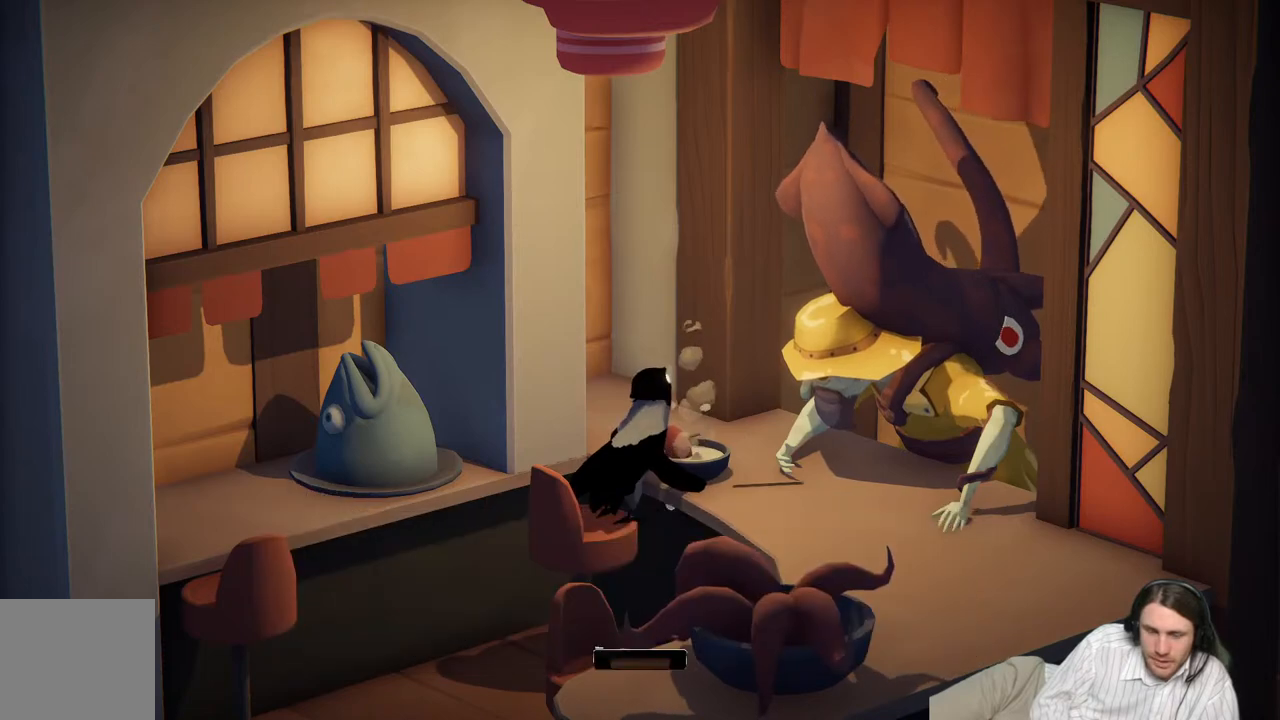
{"buttons": [], "left_stick": "center", "right_stick": "center", "events": []}
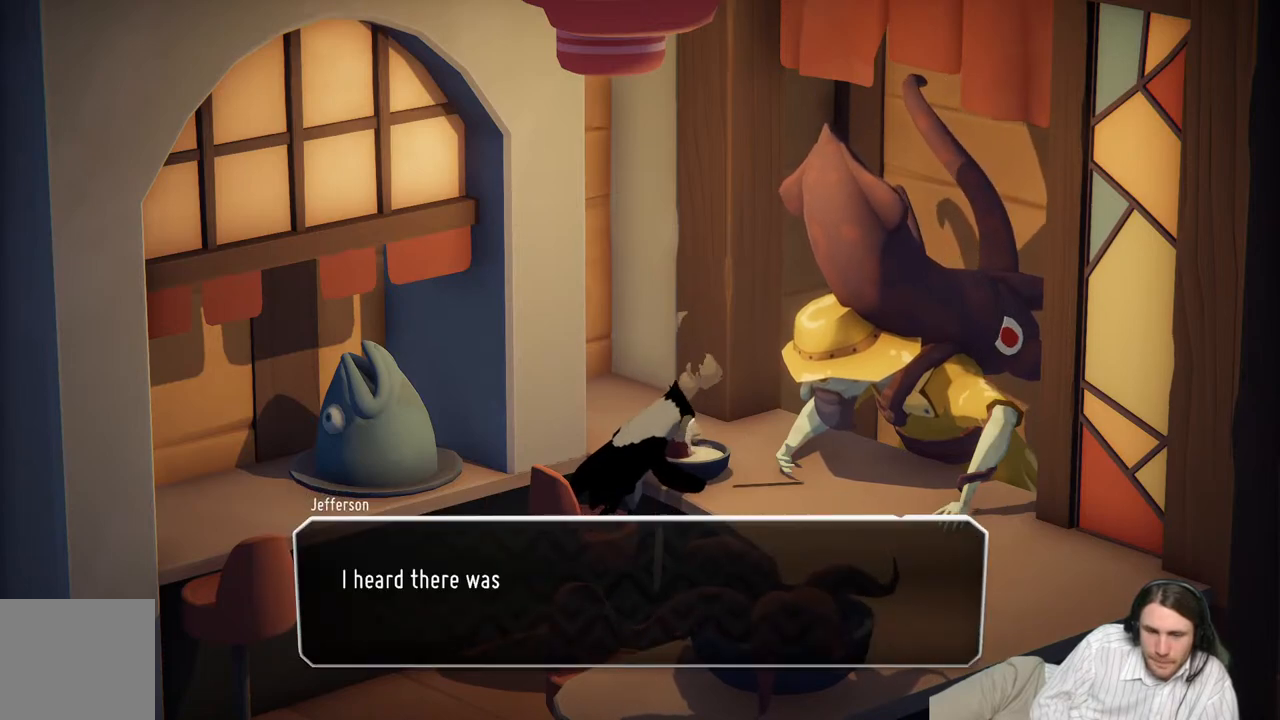
{"buttons": [], "left_stick": "center", "right_stick": "center", "events": [[133, "A", "down"], [283, "A", "up"]]}
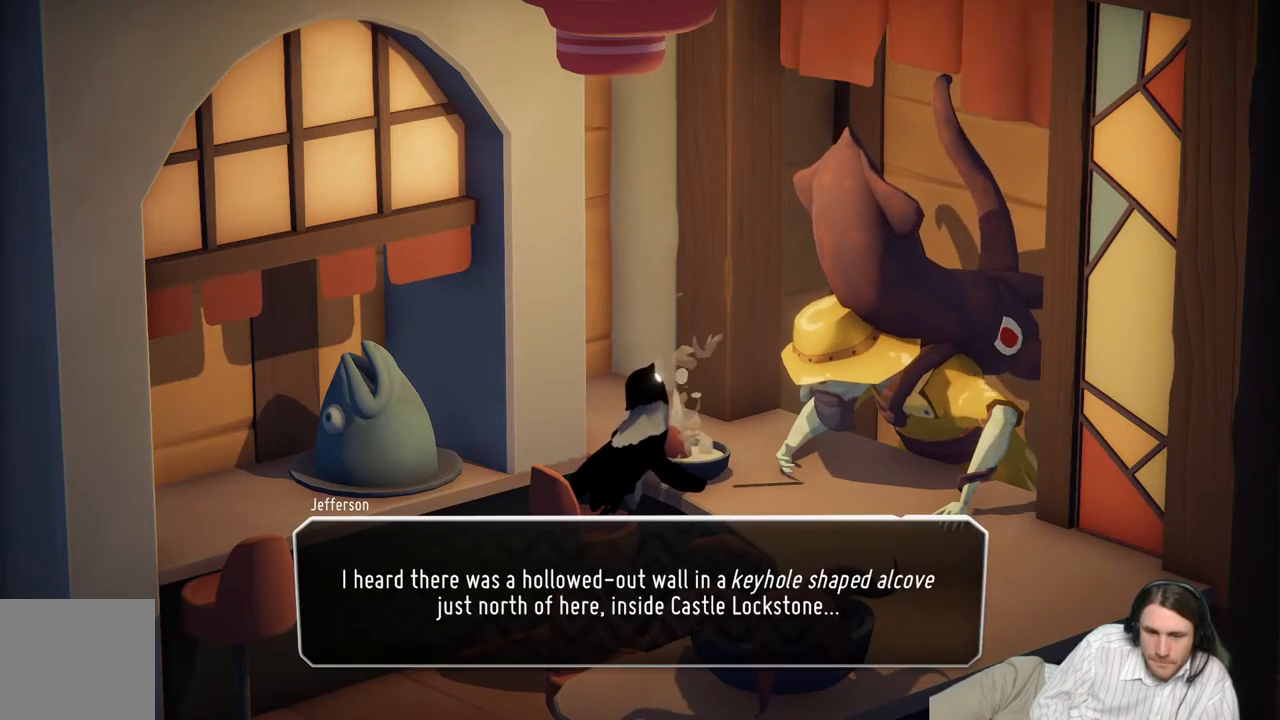
{"buttons": [], "left_stick": "center", "right_stick": "center", "events": []}
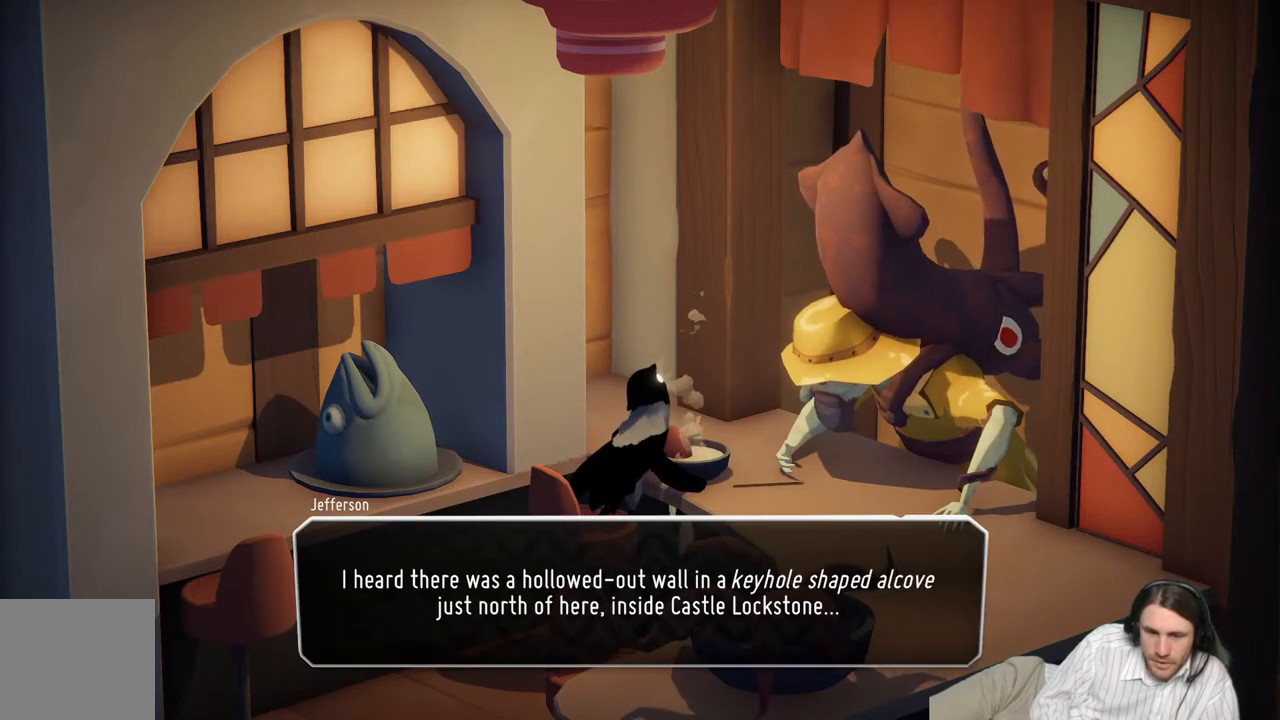
{"buttons": [], "left_stick": "center", "right_stick": "center", "events": []}
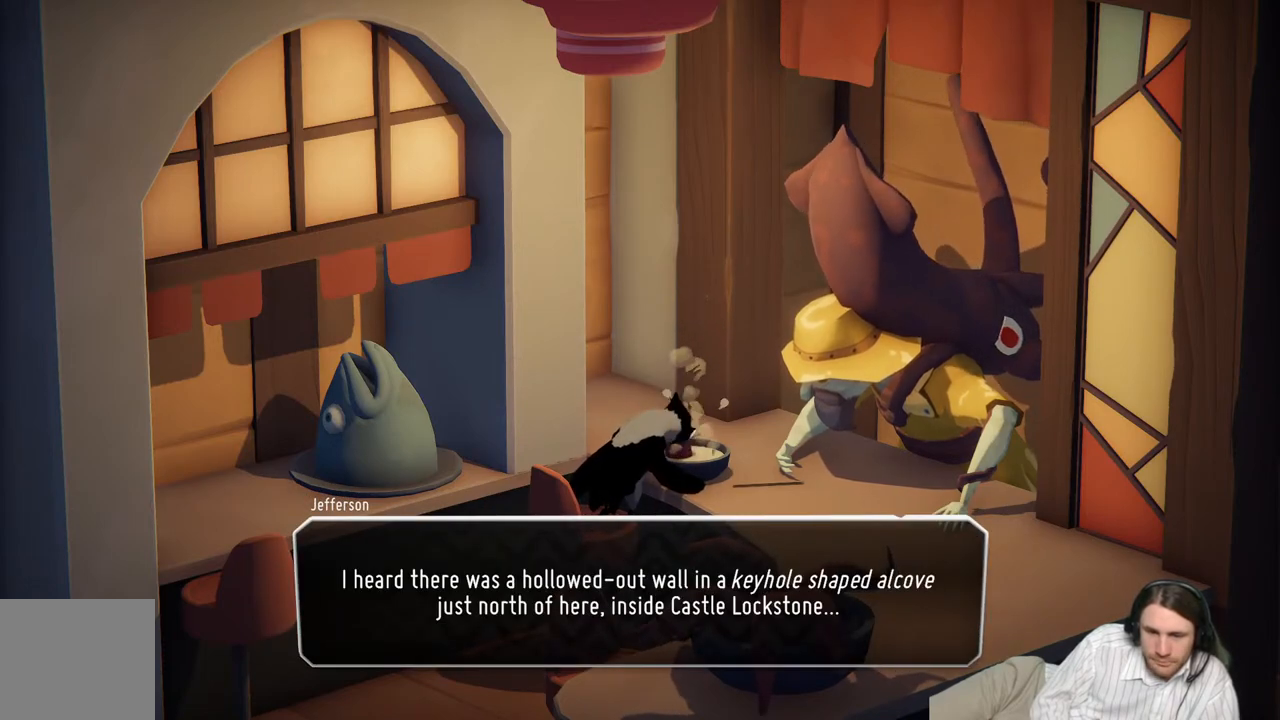
{"buttons": [], "left_stick": "center", "right_stick": "center", "events": []}
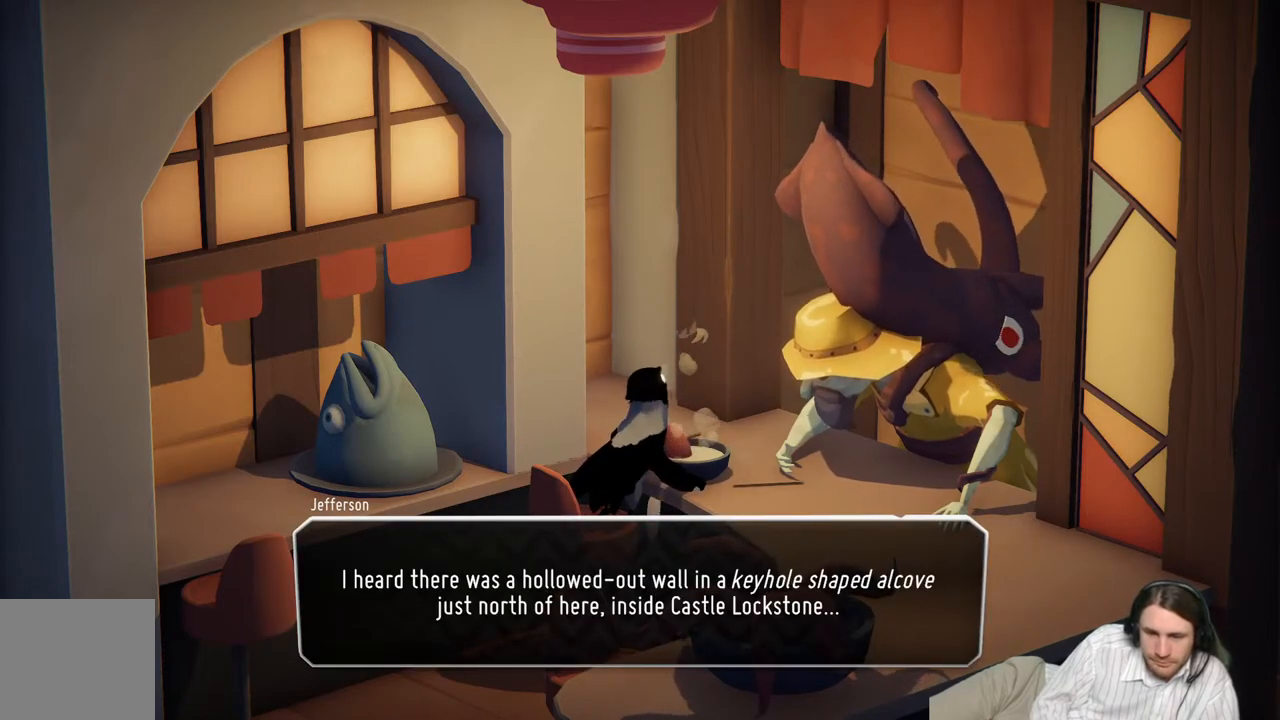
{"buttons": [], "left_stick": "center", "right_stick": "center", "events": []}
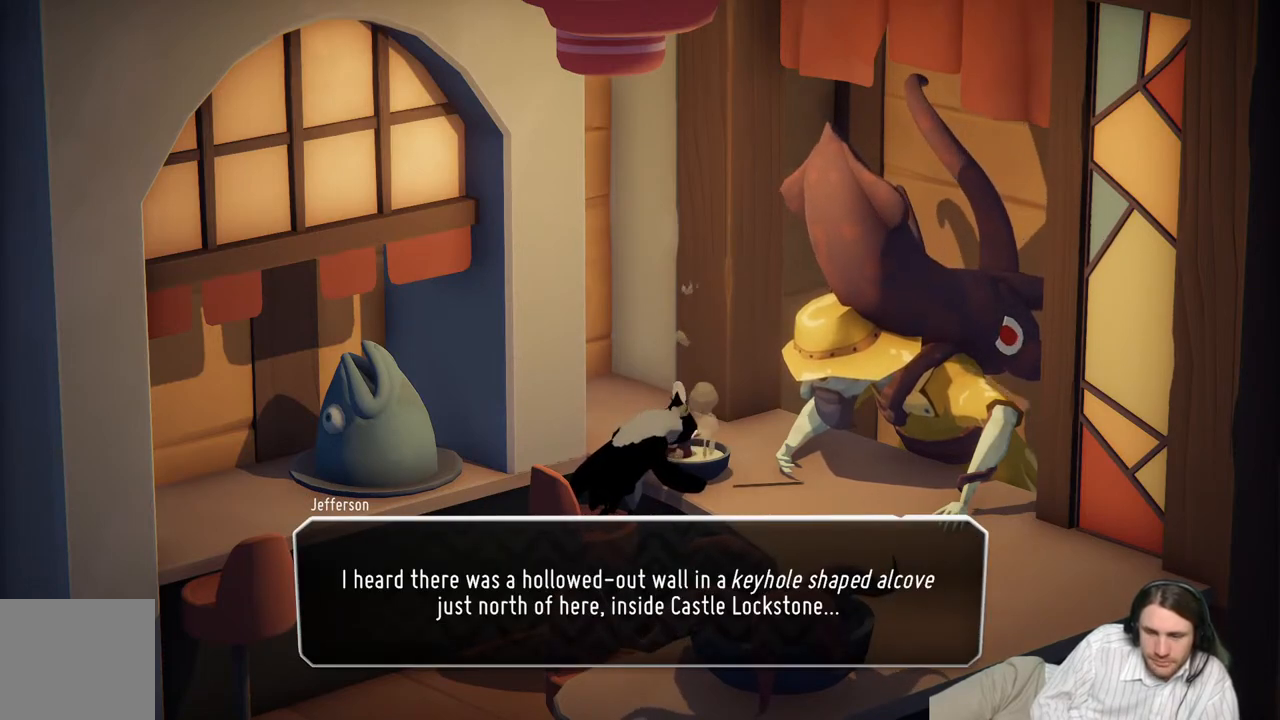
{"buttons": [], "left_stick": "center", "right_stick": "center", "events": []}
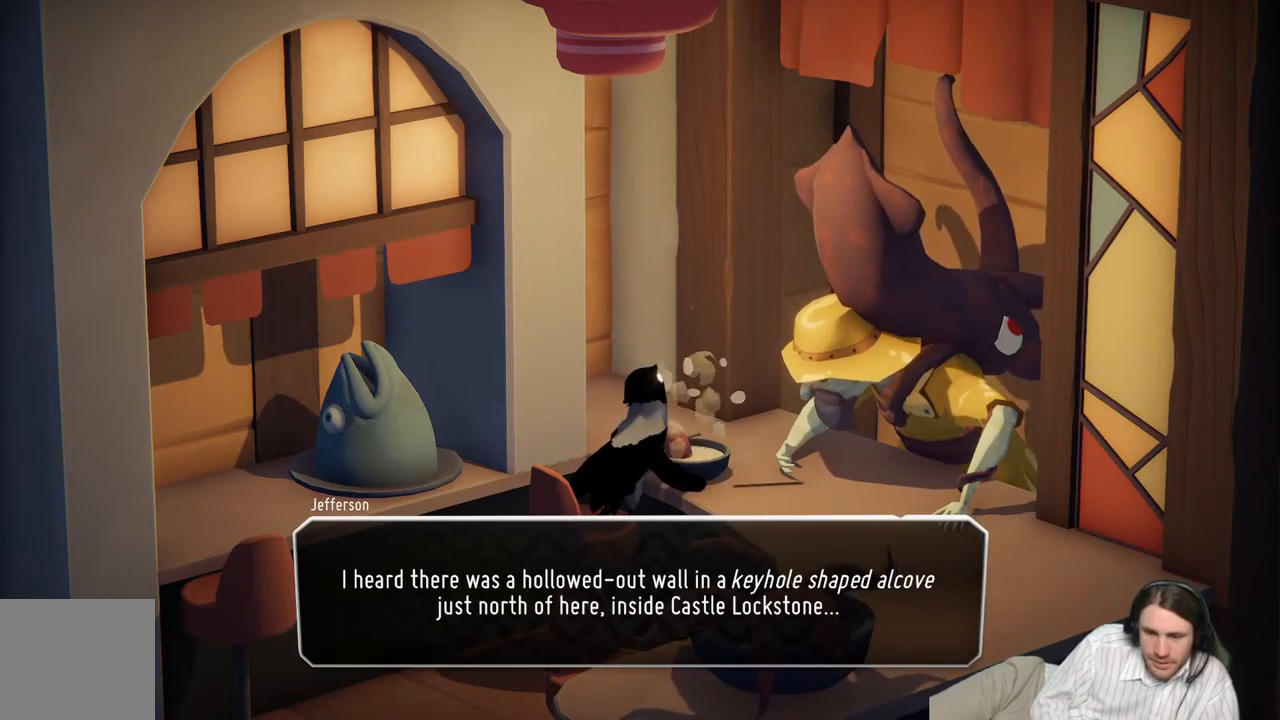
{"buttons": [], "left_stick": "center", "right_stick": "center", "events": []}
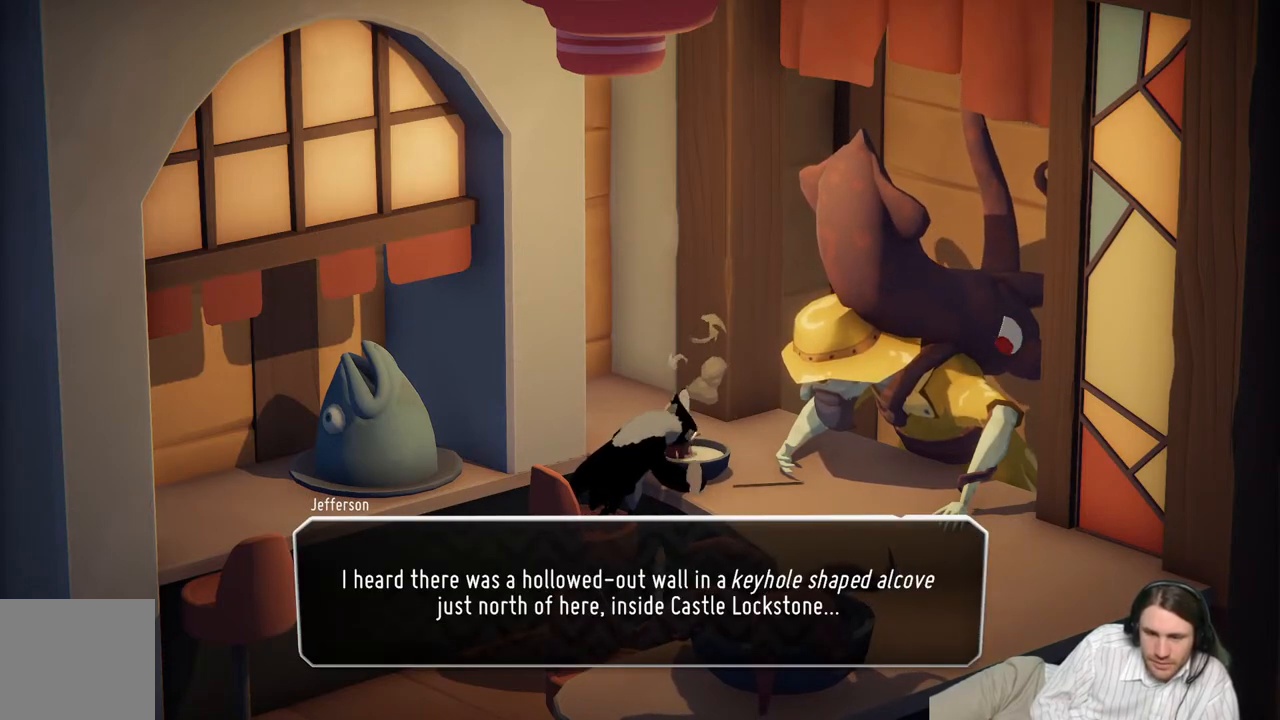
{"buttons": [], "left_stick": "center", "right_stick": "center", "events": []}
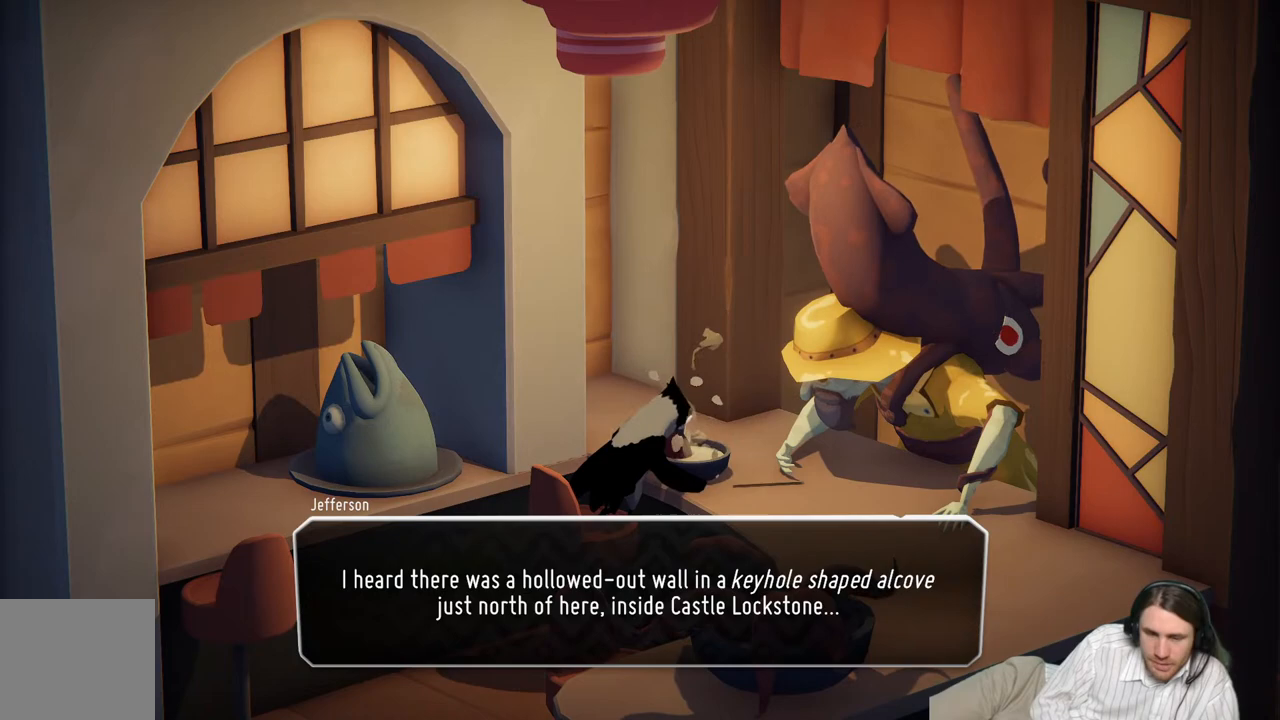
{"buttons": [], "left_stick": "center", "right_stick": "center", "events": []}
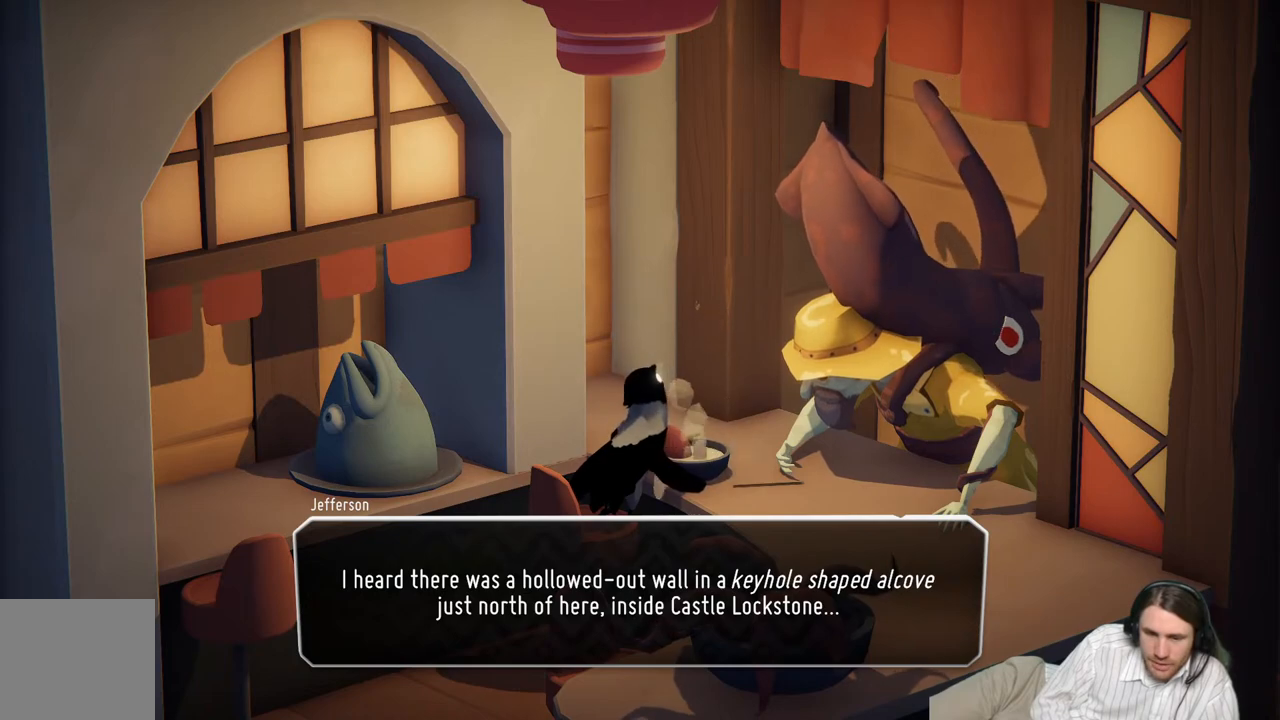
{"buttons": [], "left_stick": "center", "right_stick": "center", "events": []}
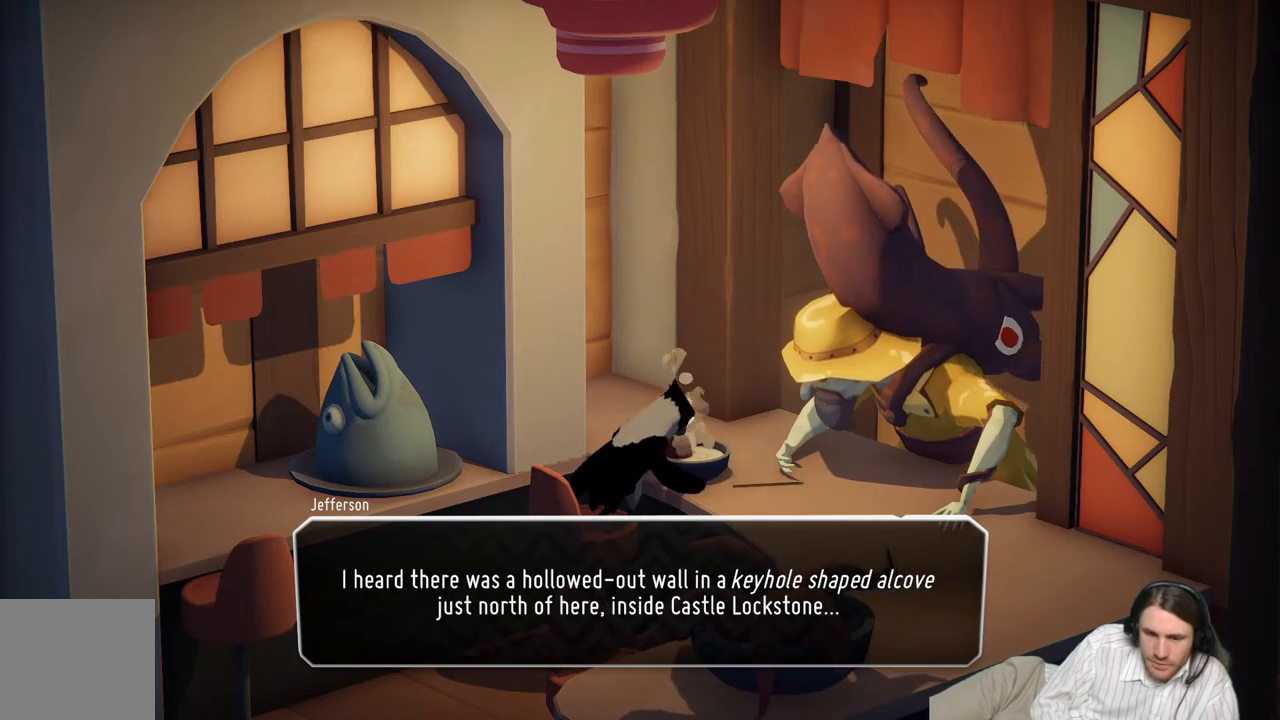
{"buttons": [], "left_stick": "center", "right_stick": "center", "events": [[50, "A", "down"], [233, "A", "up"]]}
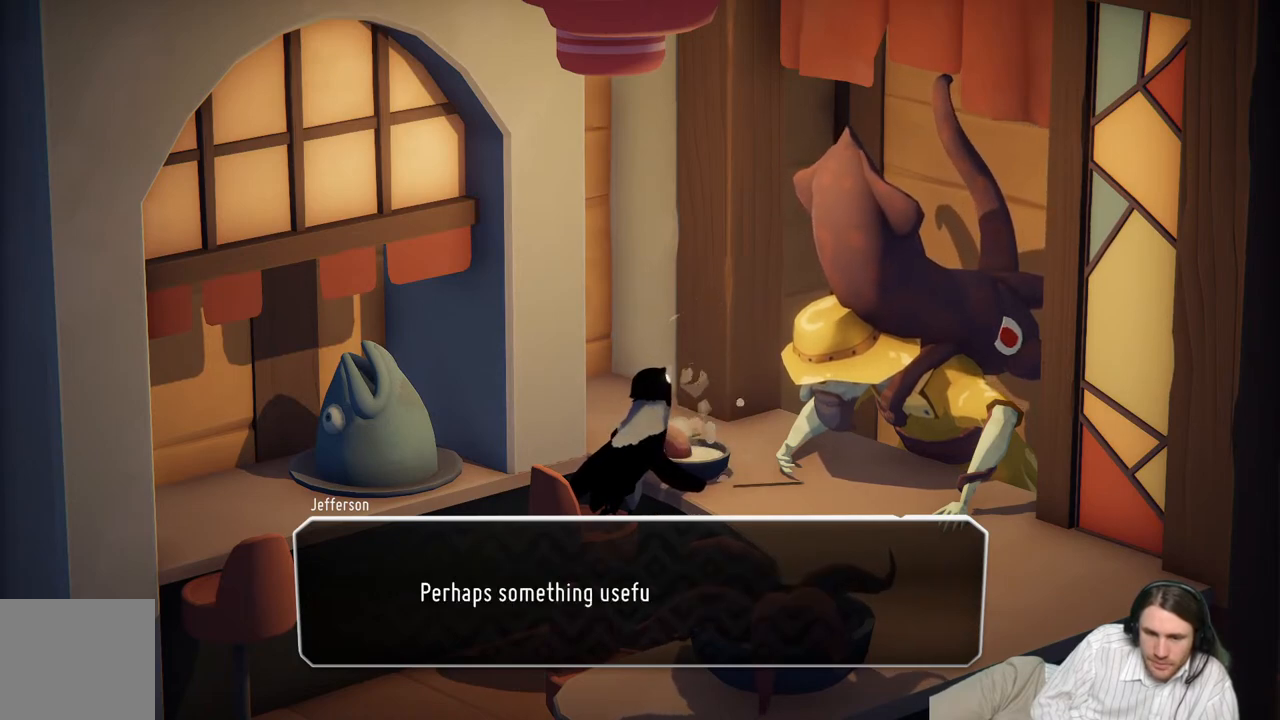
{"buttons": [], "left_stick": "center", "right_stick": "center", "events": [[167, "A", "down"], [367, "A", "up"]]}
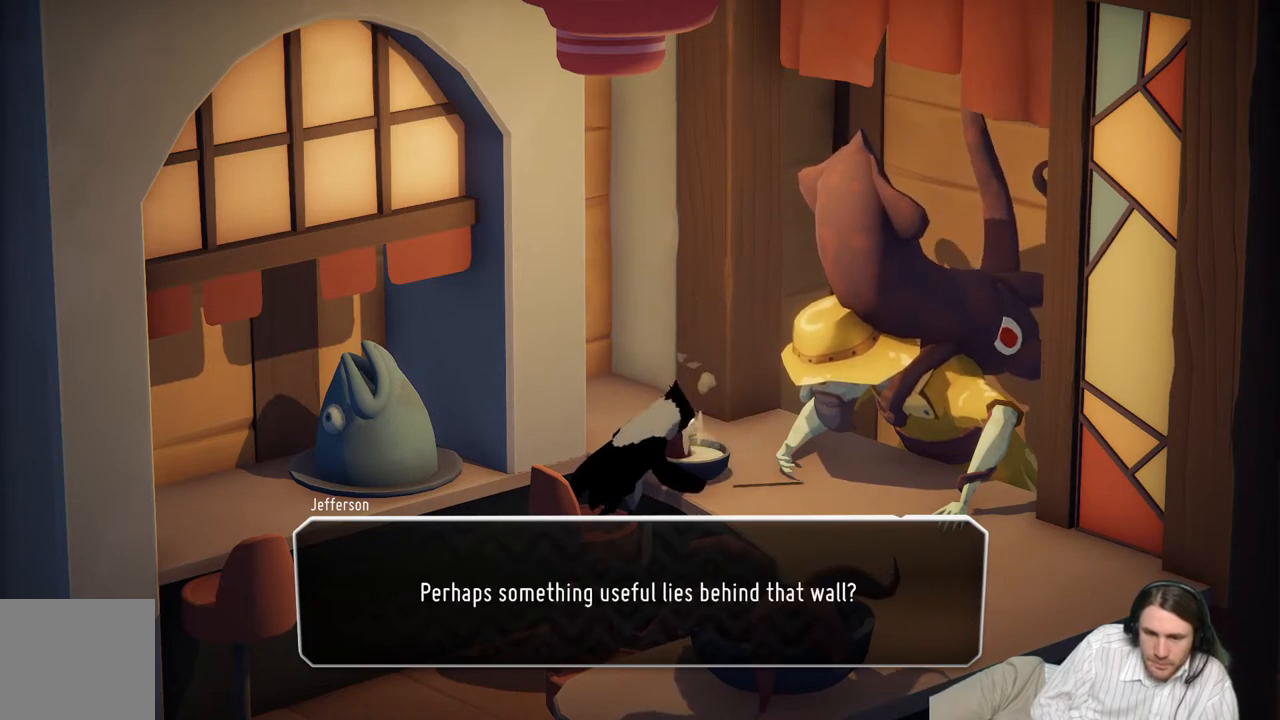
{"buttons": [], "left_stick": "center", "right_stick": "center", "events": [[133, "A", "down"], [350, "A", "up"]]}
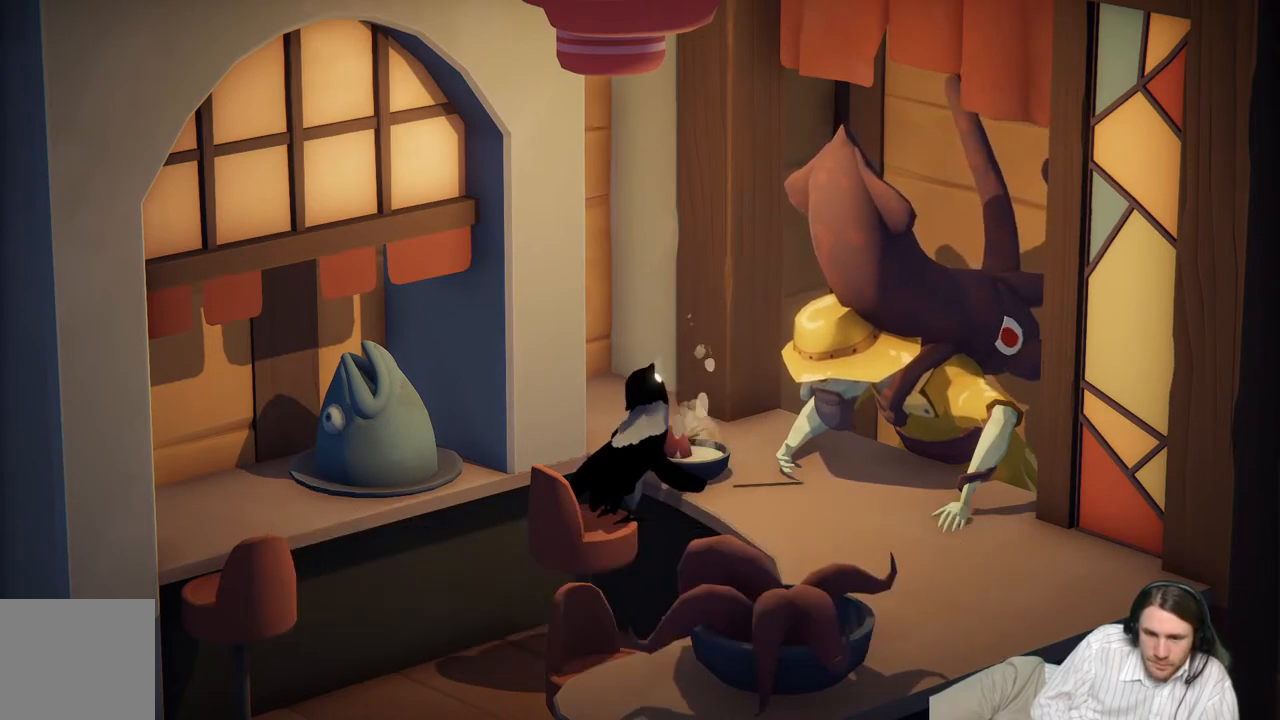
{"buttons": [], "left_stick": "center", "right_stick": "center", "events": []}
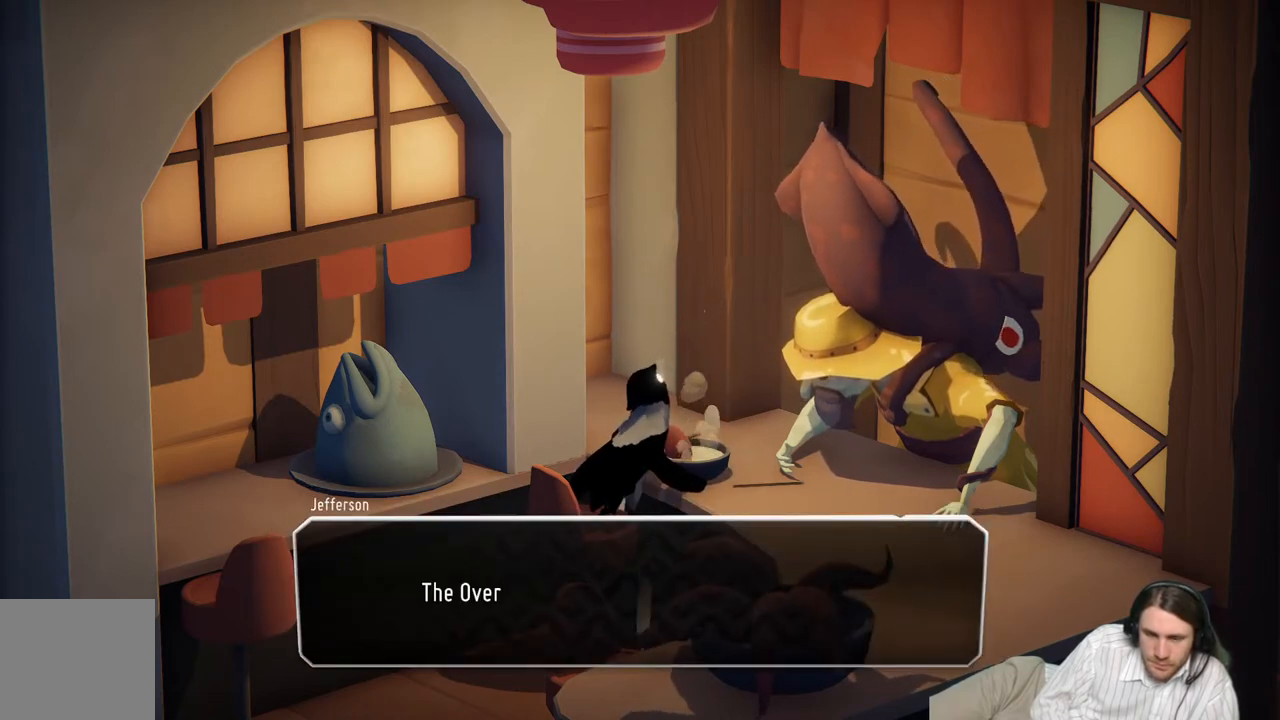
{"buttons": [], "left_stick": "center", "right_stick": "center", "events": []}
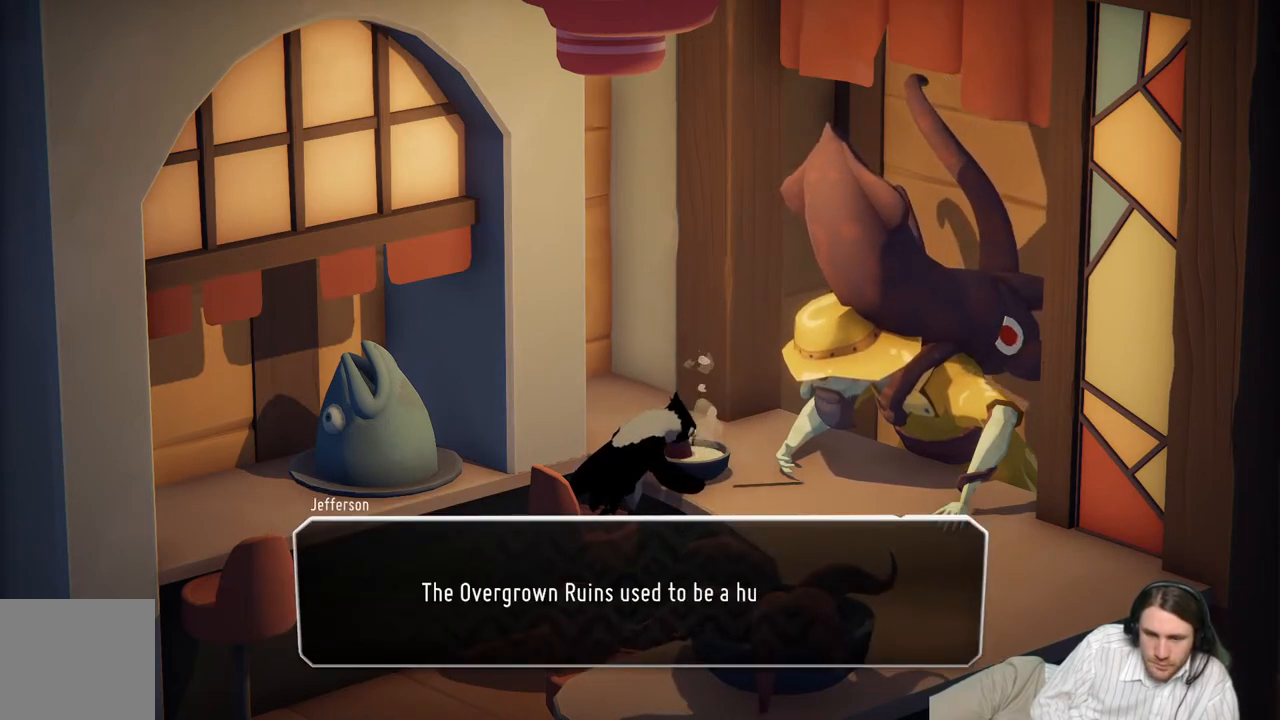
{"buttons": ["A"], "left_stick": "center", "right_stick": "center", "events": [[17, "A", "down"], [200, "A", "up"], [467, "A", "down"]]}
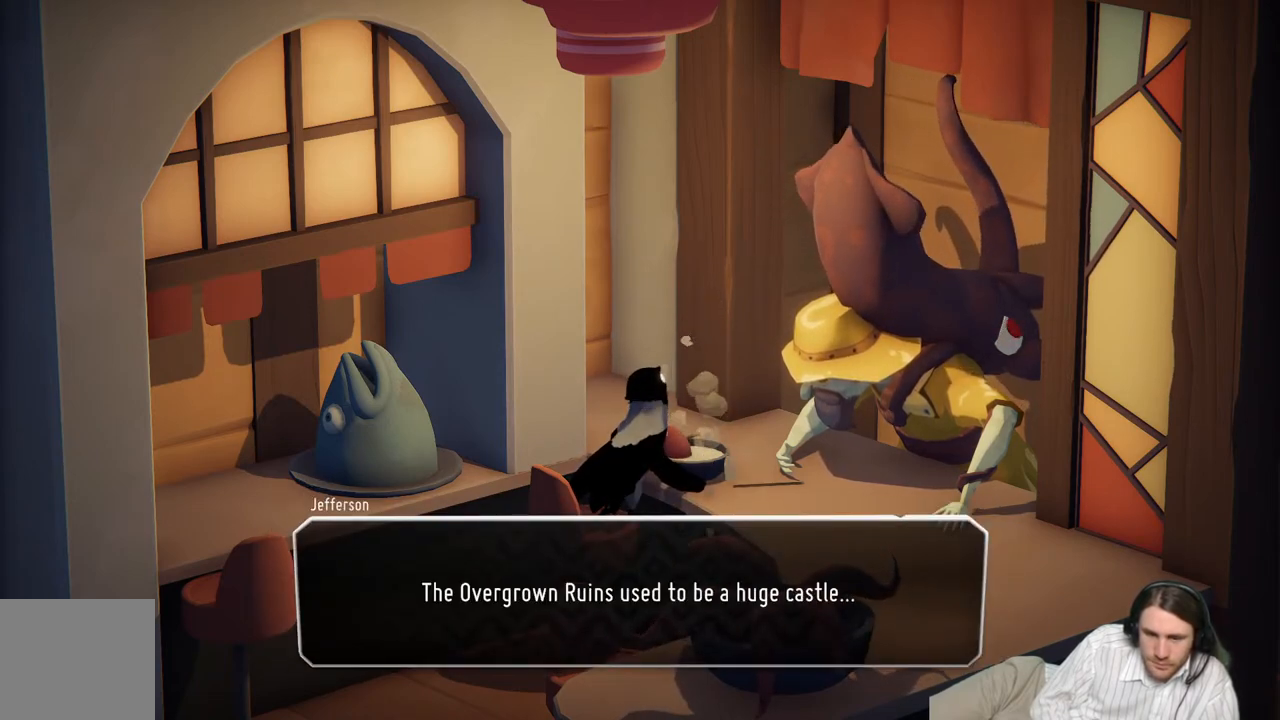
{"buttons": [], "left_stick": "down-left", "right_stick": "center", "events": [[117, "A", "up"], [267, "A", "down"], [367, "left_stick", "down-left"], [400, "A", "up"]]}
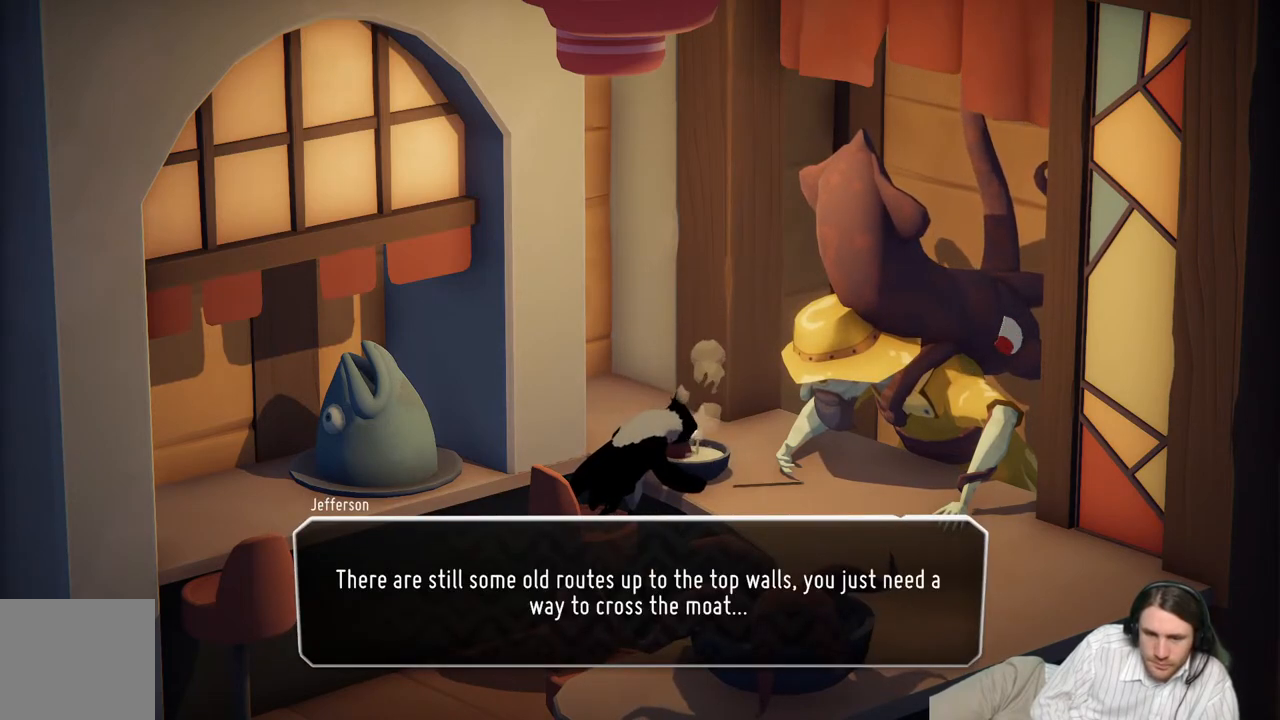
{"buttons": [], "left_stick": "down-left", "right_stick": "center", "events": [[150, "A", "down"], [283, "A", "up"], [383, "A", "down"], [500, "A", "up"]]}
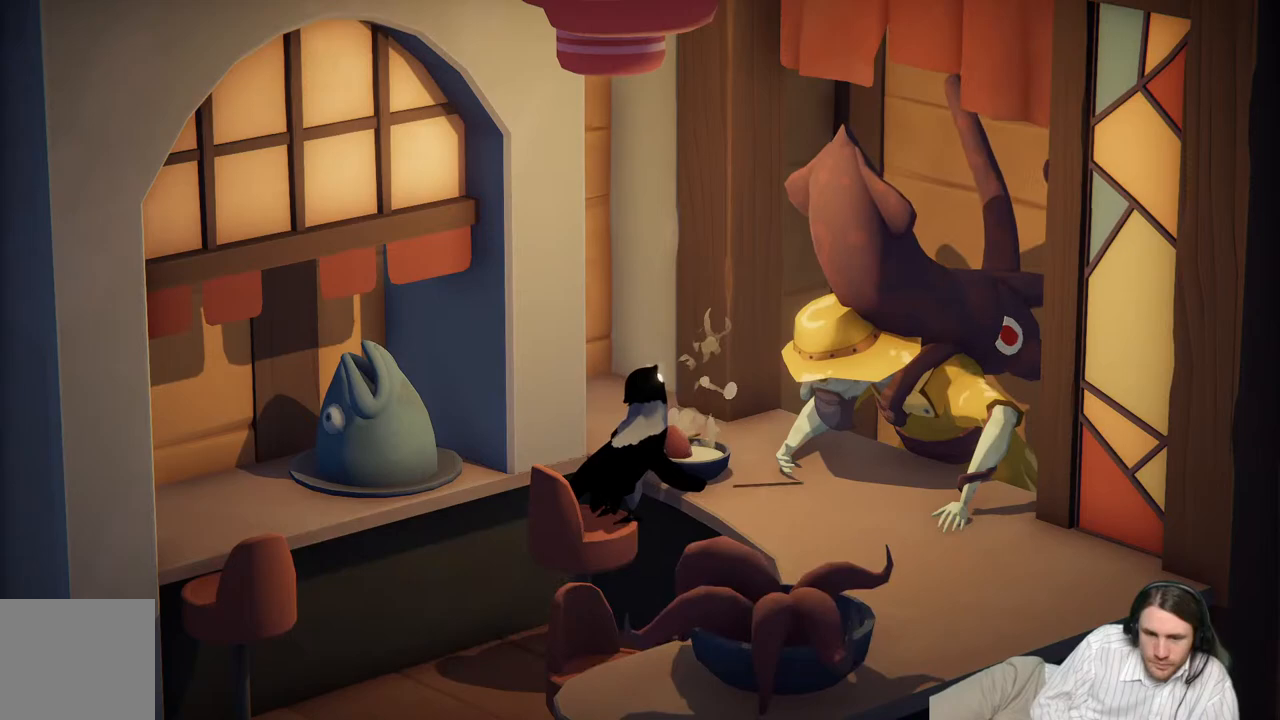
{"buttons": [], "left_stick": "down-left", "right_stick": "center", "events": []}
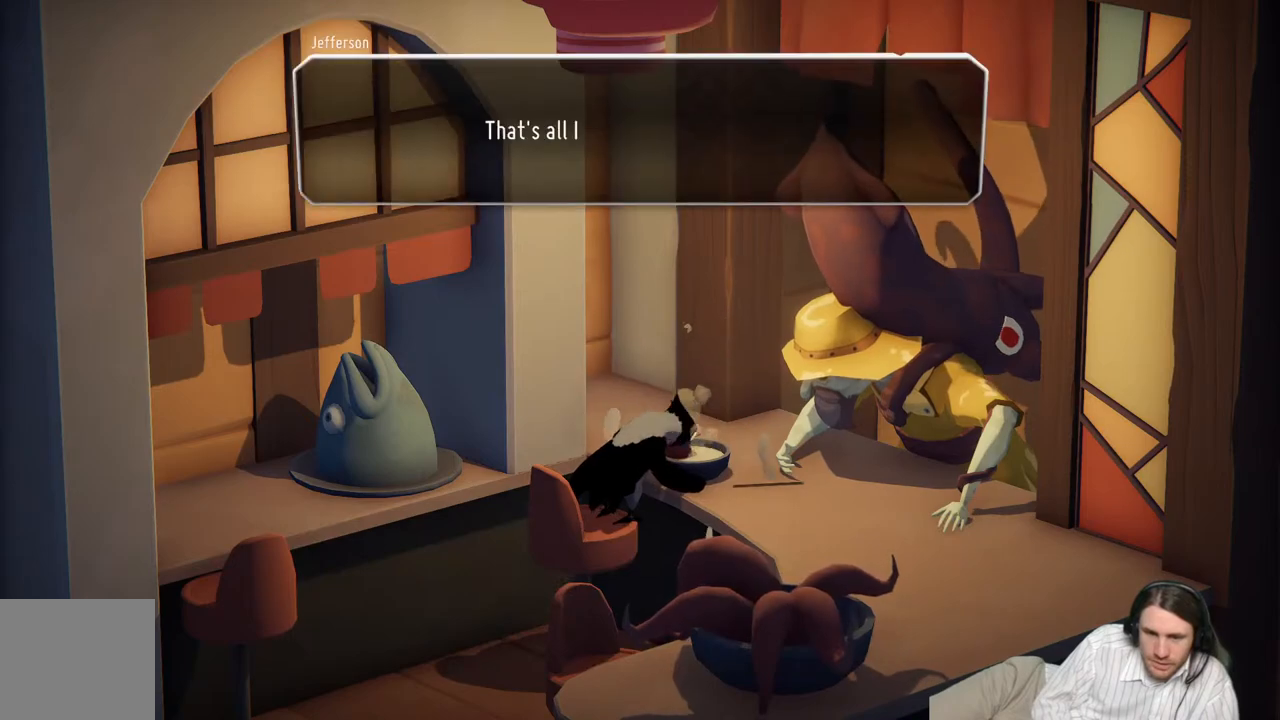
{"buttons": [], "left_stick": "center", "right_stick": "center", "events": [[267, "A", "down"], [433, "A", "up"], [433, "left_stick", "center"]]}
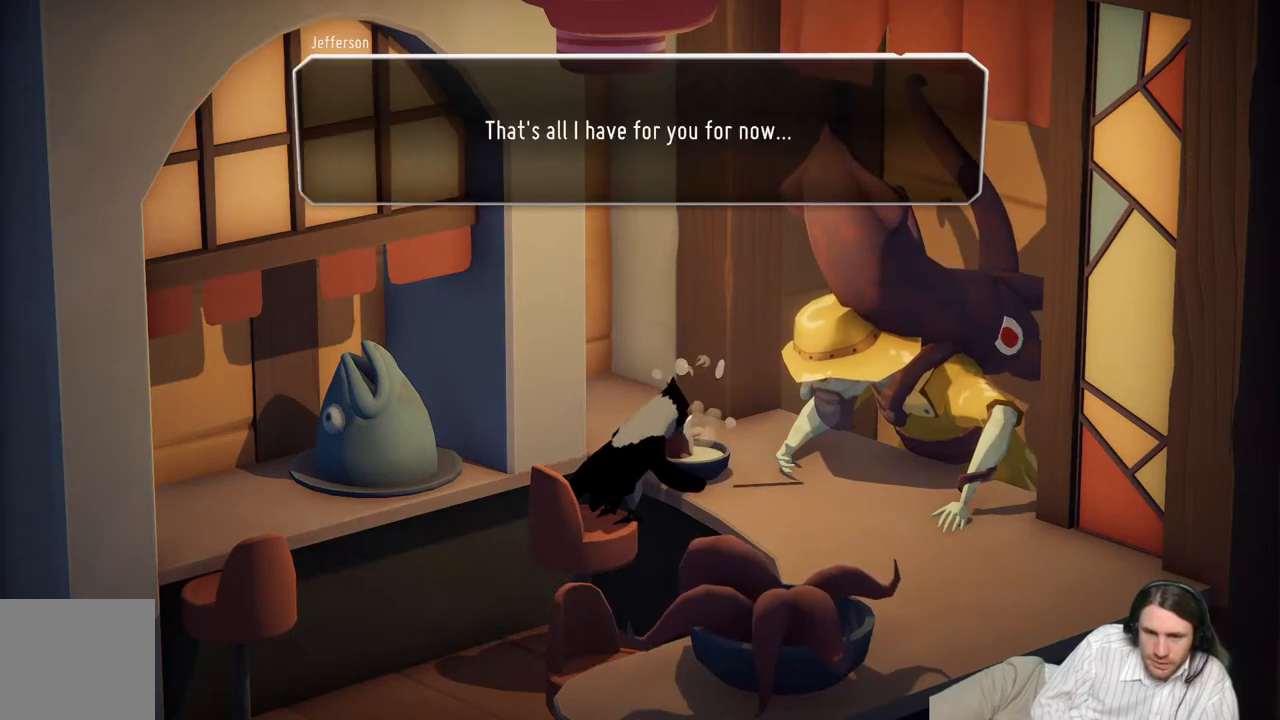
{"buttons": [], "left_stick": "down", "right_stick": "center", "events": [[83, "left_stick", "down"], [100, "A", "down"], [250, "A", "up"]]}
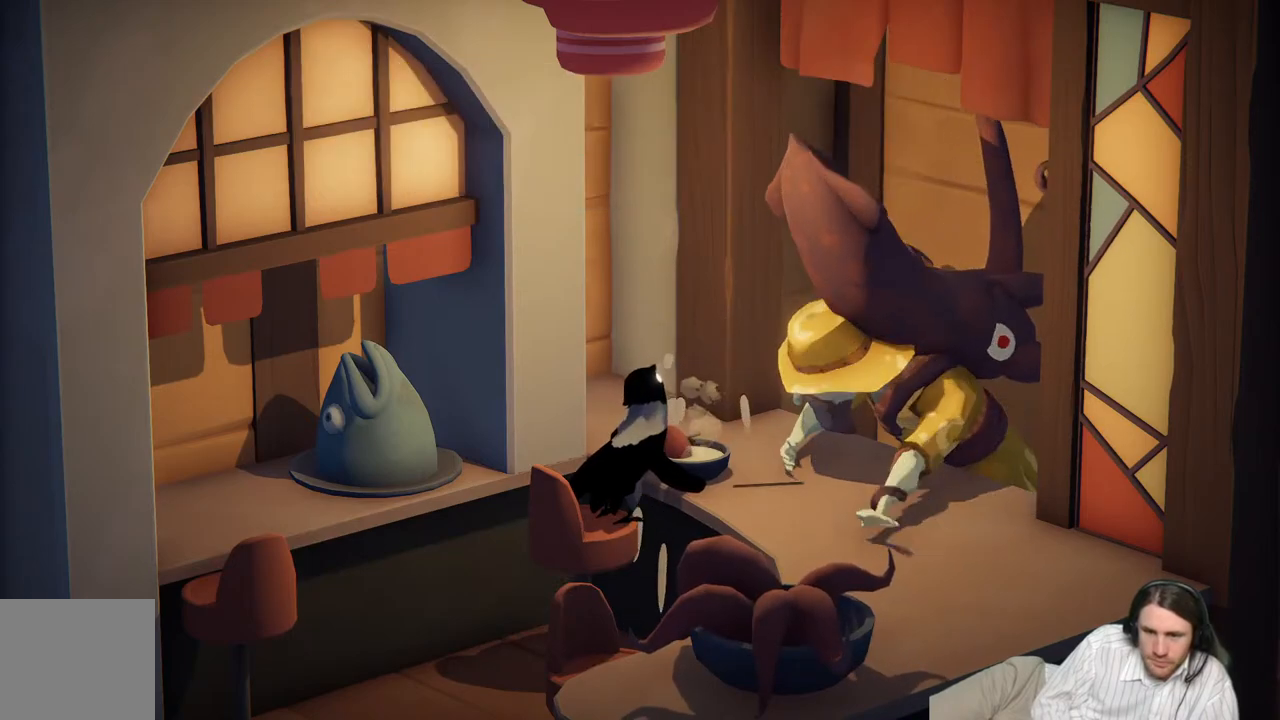
{"buttons": [], "left_stick": "down", "right_stick": "center", "events": []}